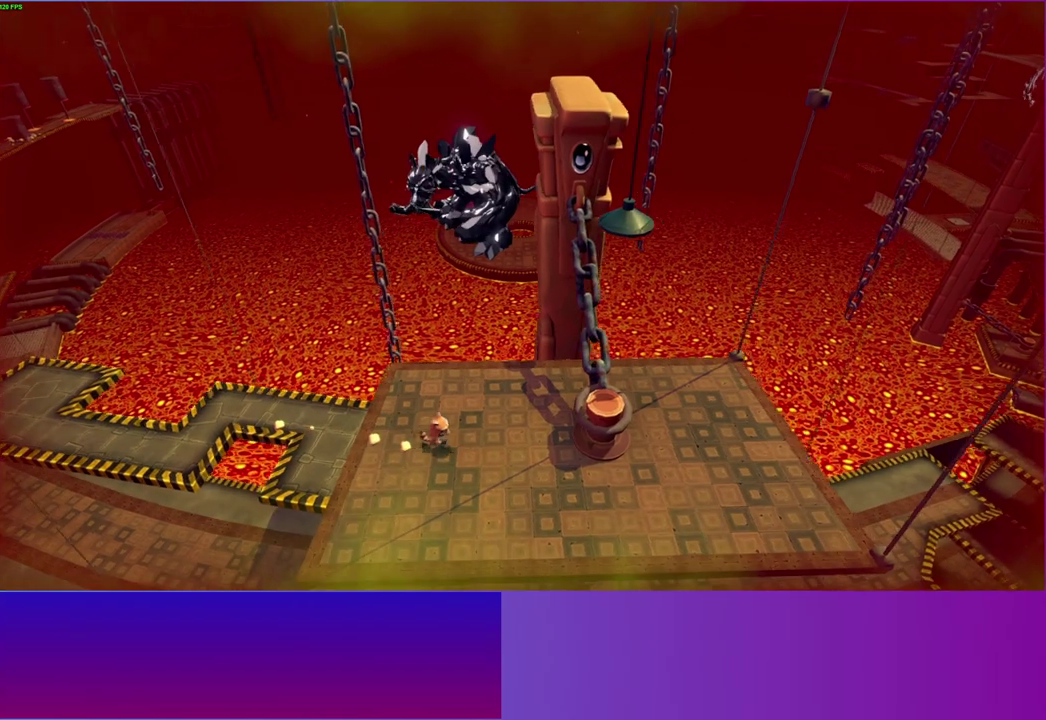
Gameplay with a controller (Xbox layout); each line is a JSON object with the inputs held at the frame after it. "button_events" lists button changes between this image and that frame as [ms after this image, input, new state], when the widget could be followed in between (sticks are given only as held states). This overlay highlights the sticks when they move; stick clicks (L3 R3) are not distinguishable. Not read: L3 R3.
{"buttons": ["A"], "left_stick": "right", "right_stick": "center", "button_events": [[367, "A", "down"]]}
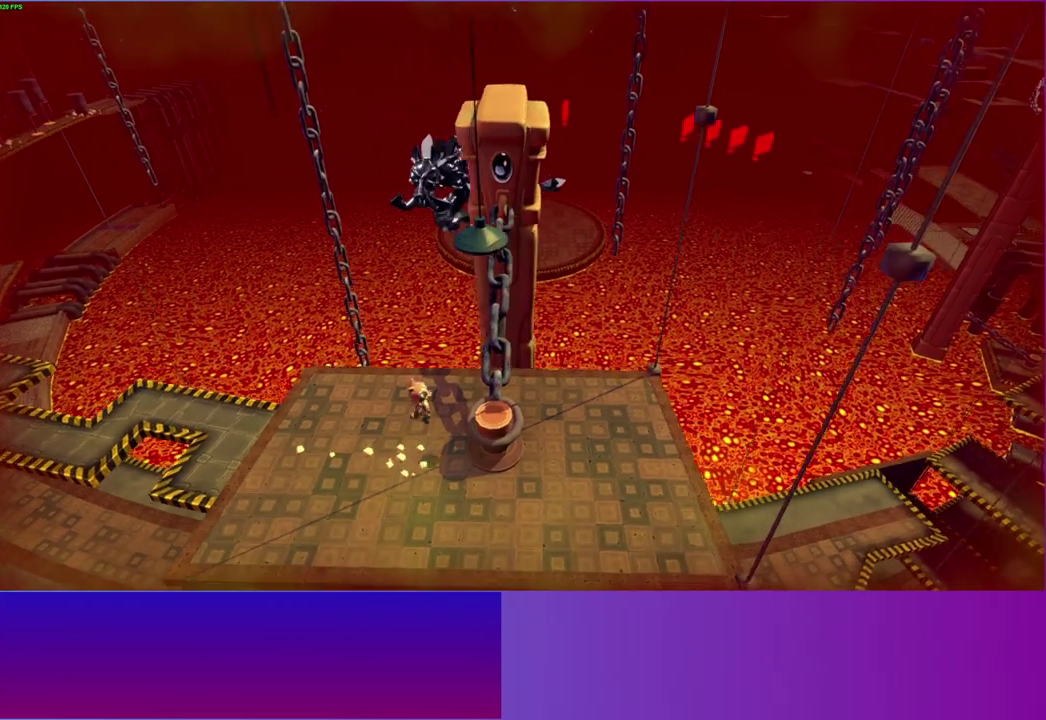
{"buttons": [], "left_stick": "center", "right_stick": "center", "button_events": [[117, "A", "up"], [217, "X", "down"], [333, "X", "up"]]}
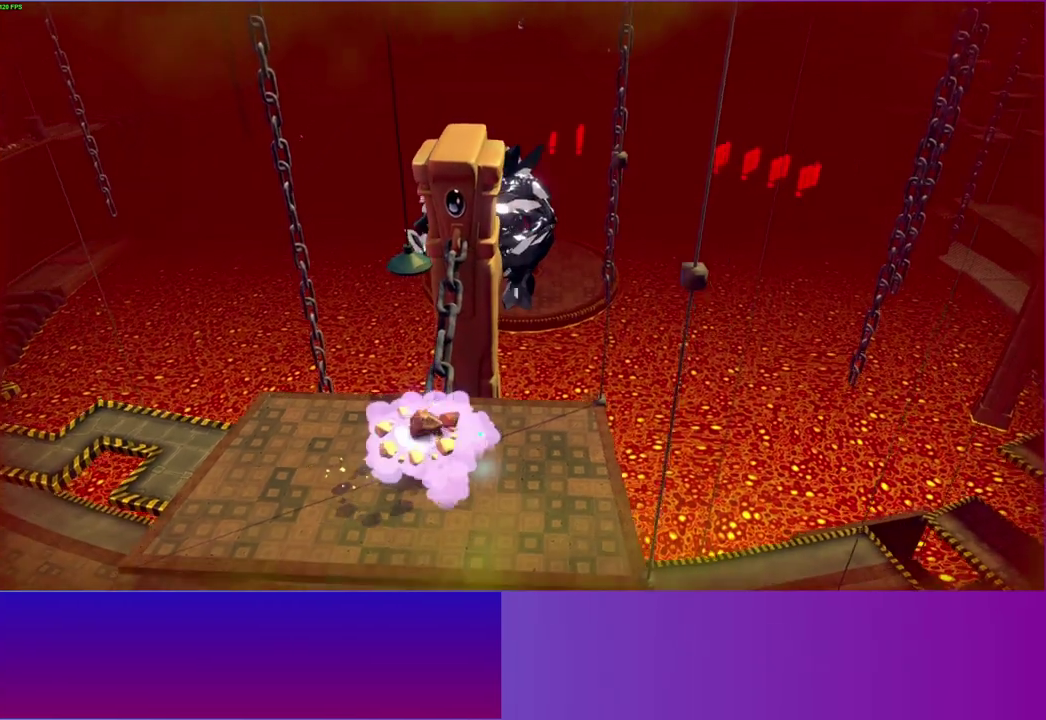
{"buttons": [], "left_stick": "center", "right_stick": "center", "button_events": [[117, "A", "down"], [233, "A", "up"], [350, "X", "down"], [450, "X", "up"]]}
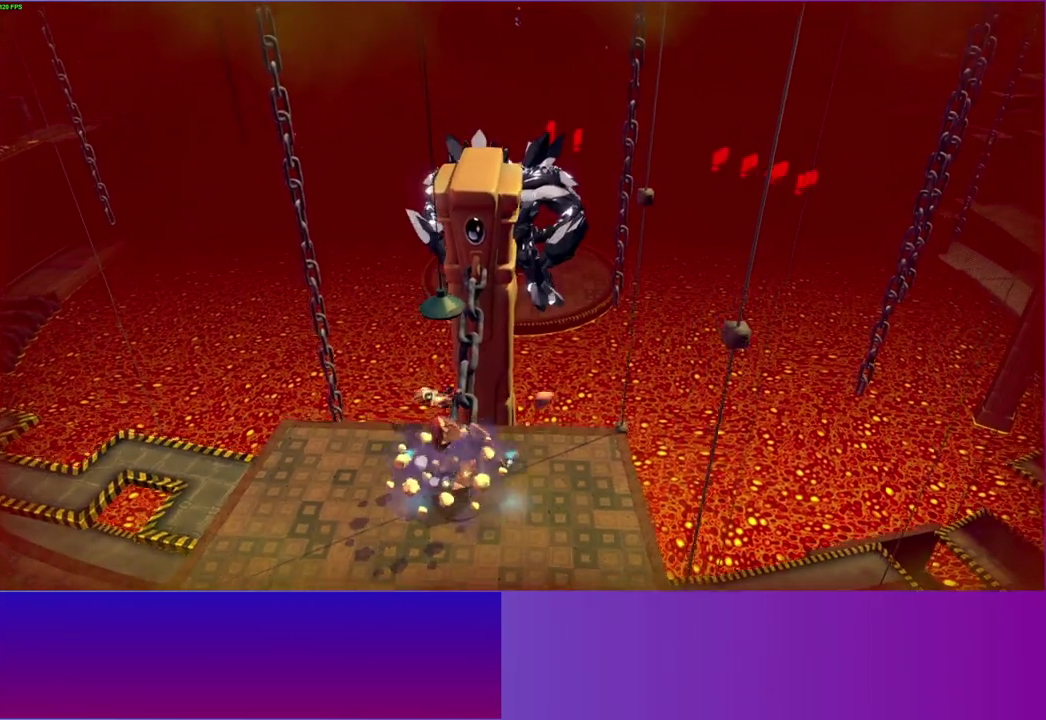
{"buttons": ["Y"], "left_stick": "center", "right_stick": "center", "button_events": [[217, "A", "down"], [300, "A", "up"], [467, "Y", "down"]]}
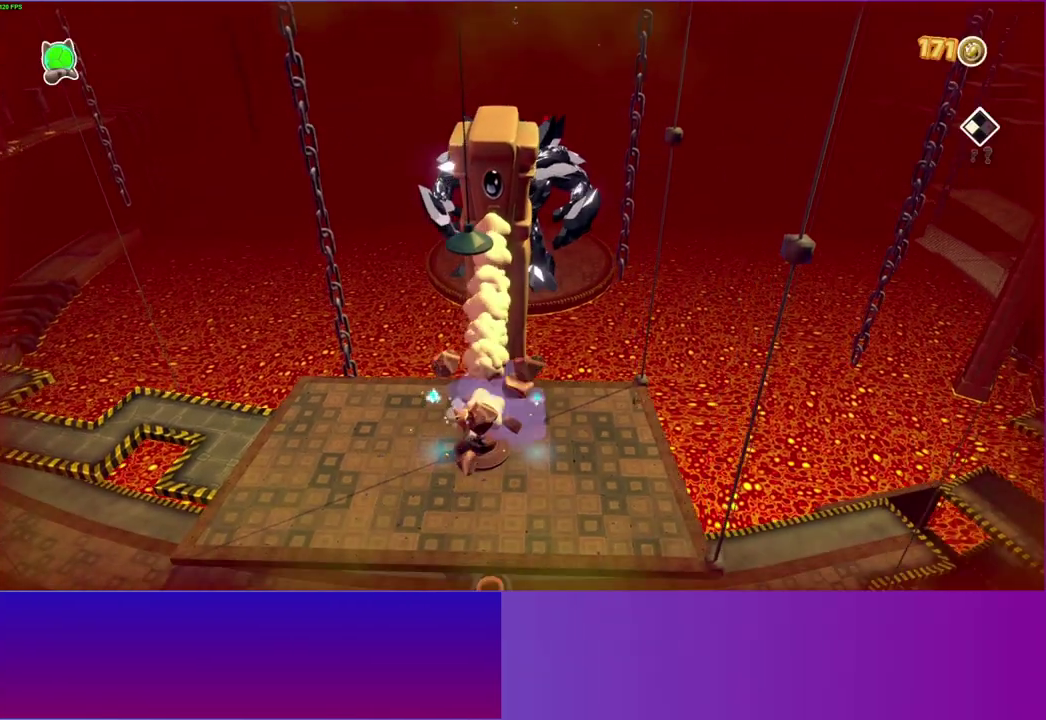
{"buttons": [], "left_stick": "down-left", "right_stick": "center", "button_events": [[67, "Y", "up"]]}
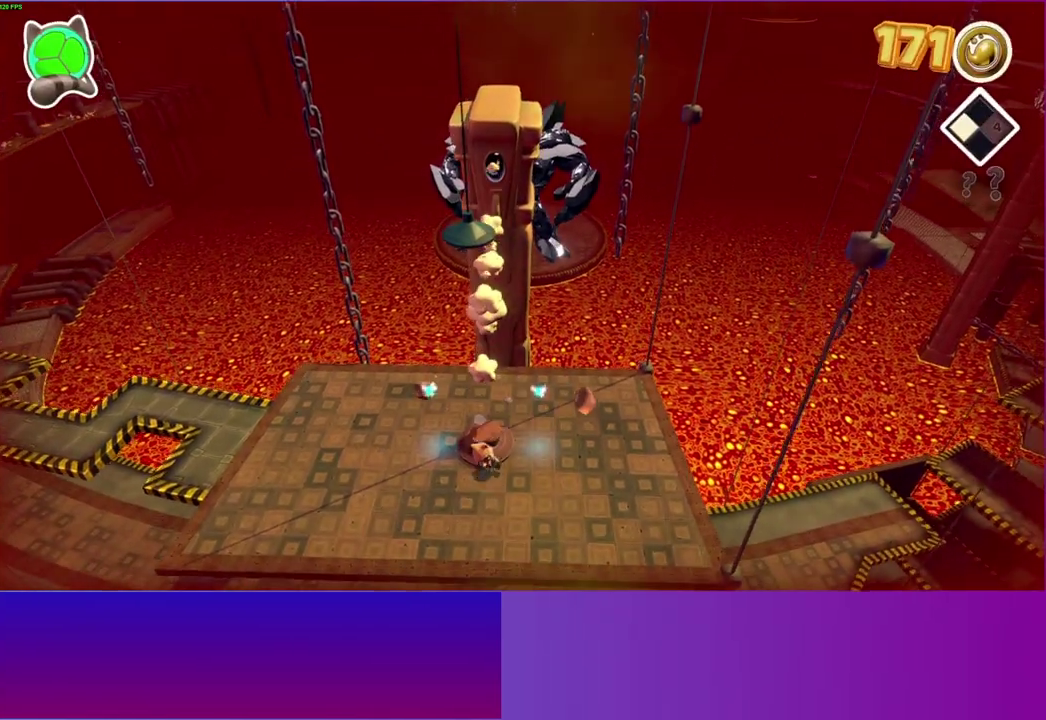
{"buttons": [], "left_stick": "down", "right_stick": "center", "button_events": []}
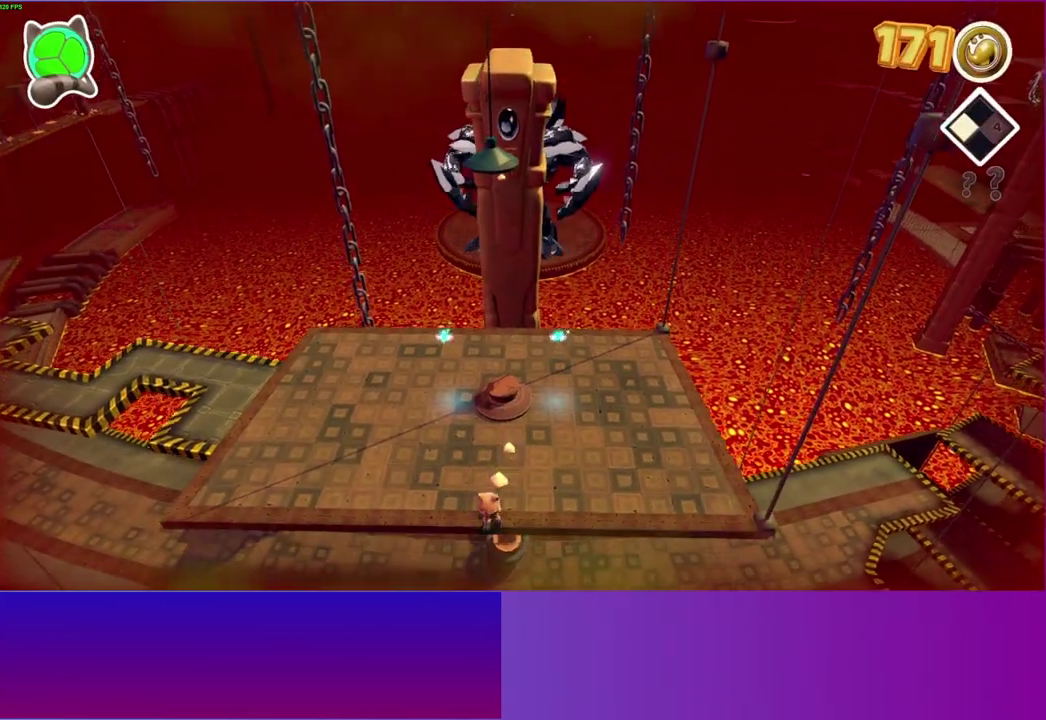
{"buttons": [], "left_stick": "up", "right_stick": "center", "button_events": []}
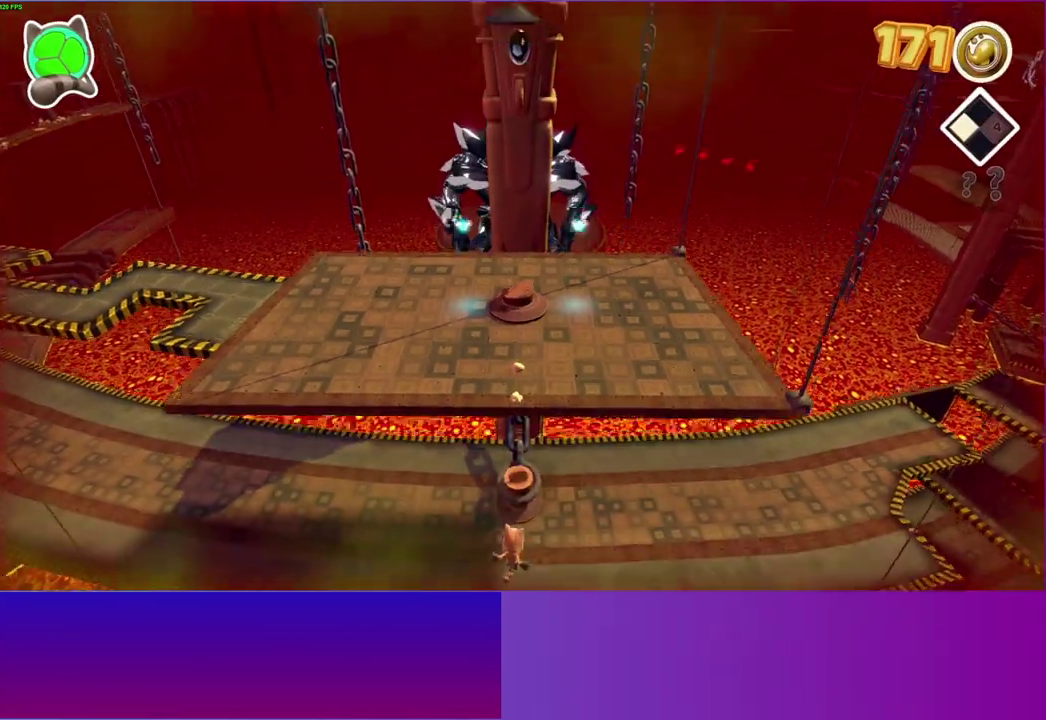
{"buttons": ["A"], "left_stick": "up", "right_stick": "center", "button_events": [[83, "A", "down"]]}
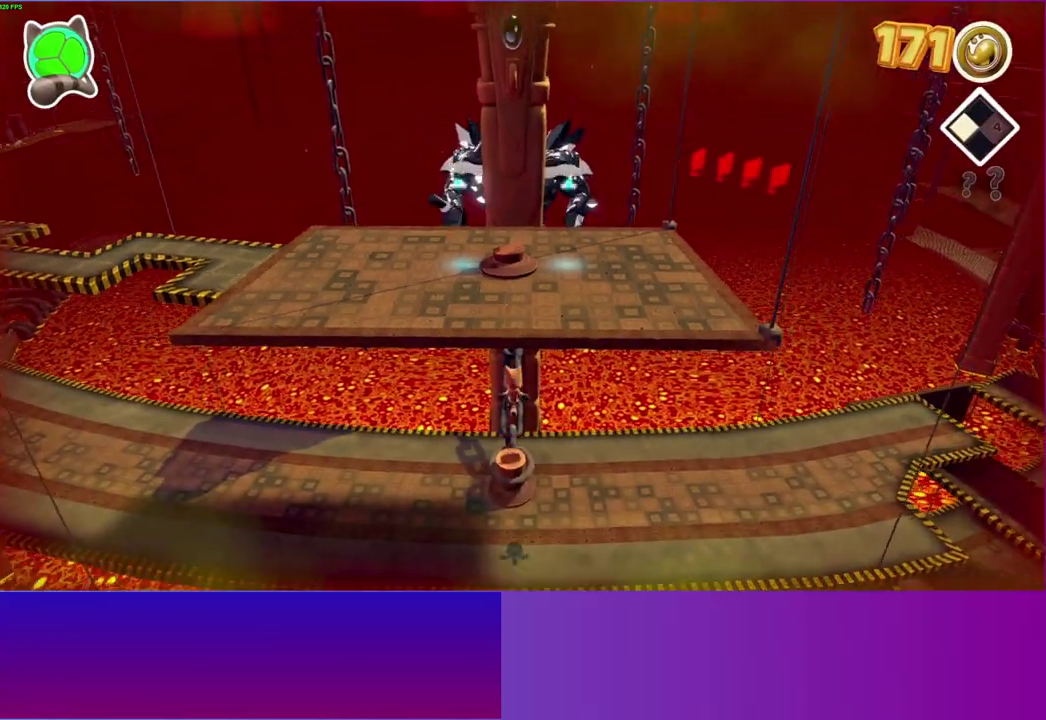
{"buttons": [], "left_stick": "center", "right_stick": "center", "button_events": [[167, "A", "up"], [283, "X", "down"], [417, "X", "up"]]}
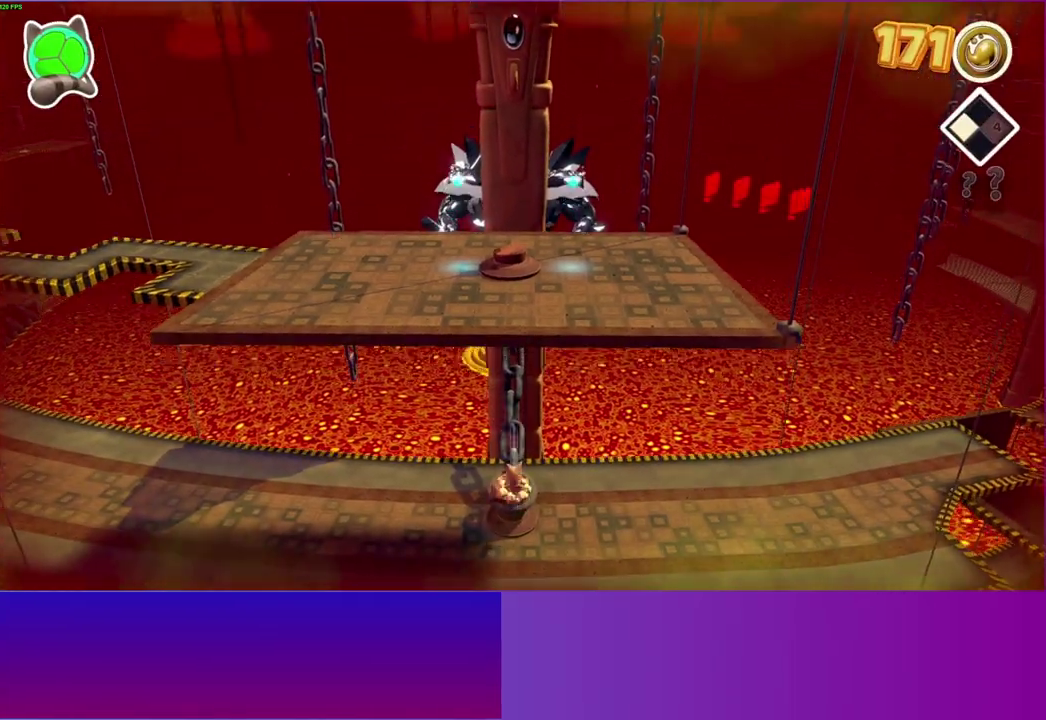
{"buttons": ["X"], "left_stick": "center", "right_stick": "center", "button_events": [[250, "A", "down"], [383, "A", "up"], [483, "X", "down"]]}
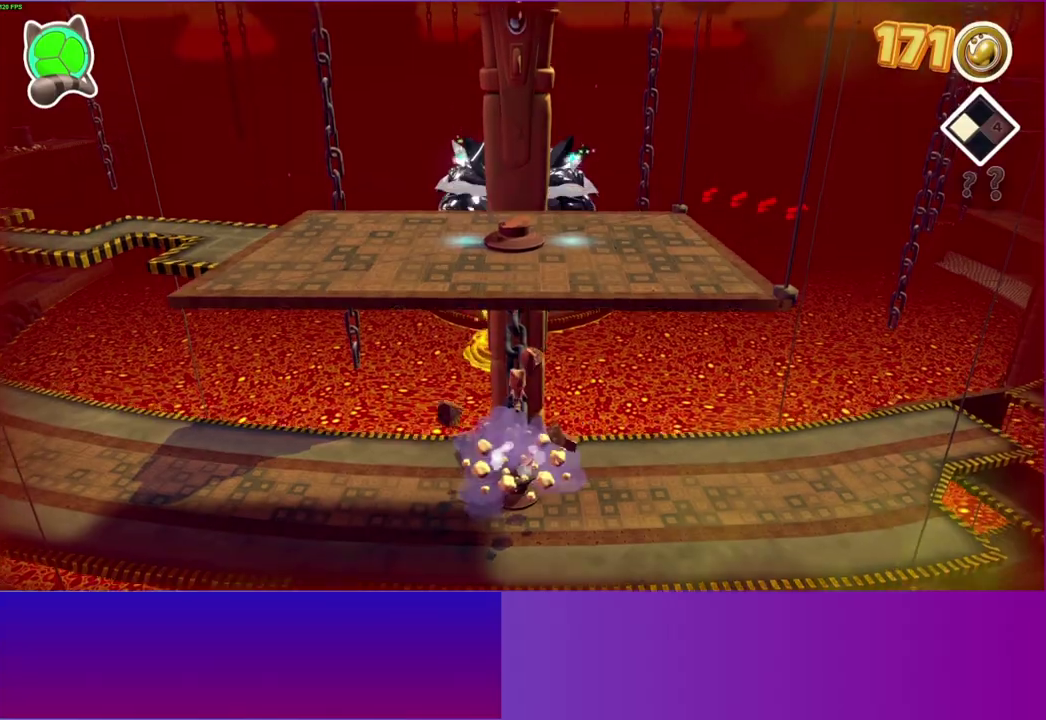
{"buttons": [], "left_stick": "down", "right_stick": "center", "button_events": [[67, "X", "up"]]}
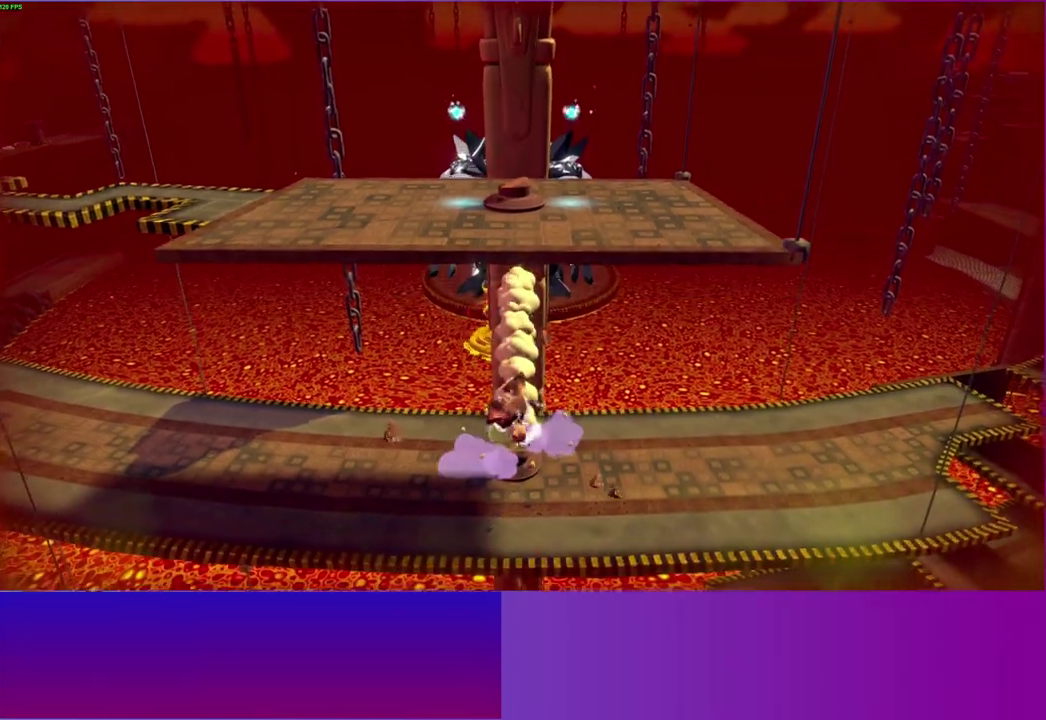
{"buttons": [], "left_stick": "down", "right_stick": "center", "button_events": [[150, "Y", "down"], [267, "Y", "up"]]}
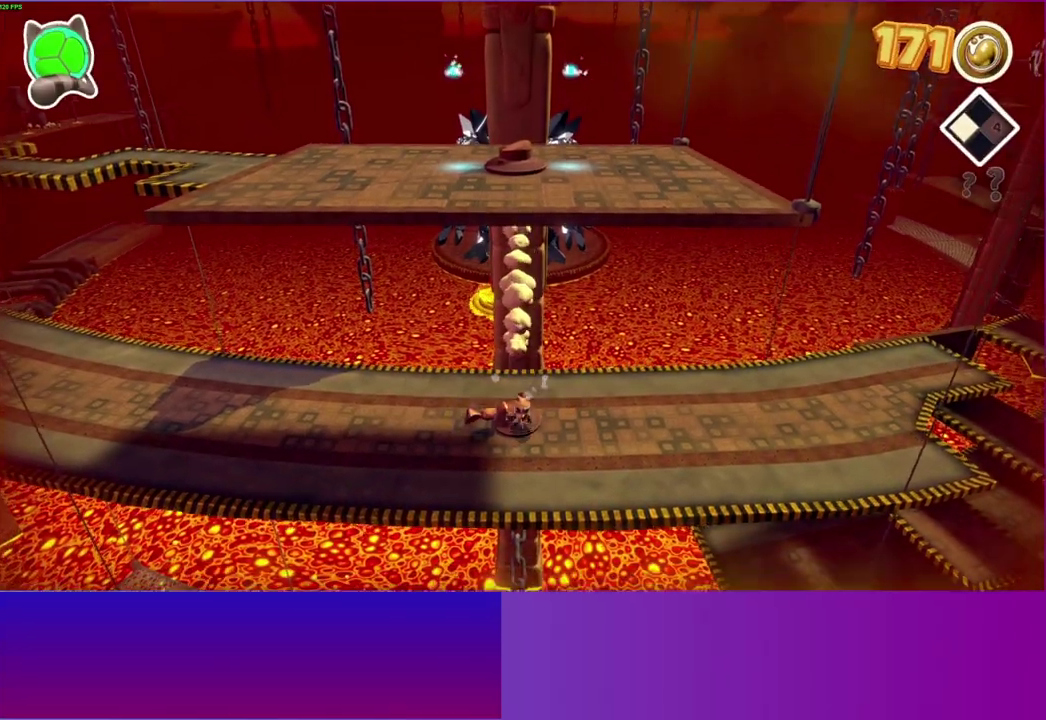
{"buttons": [], "left_stick": "down", "right_stick": "center", "button_events": []}
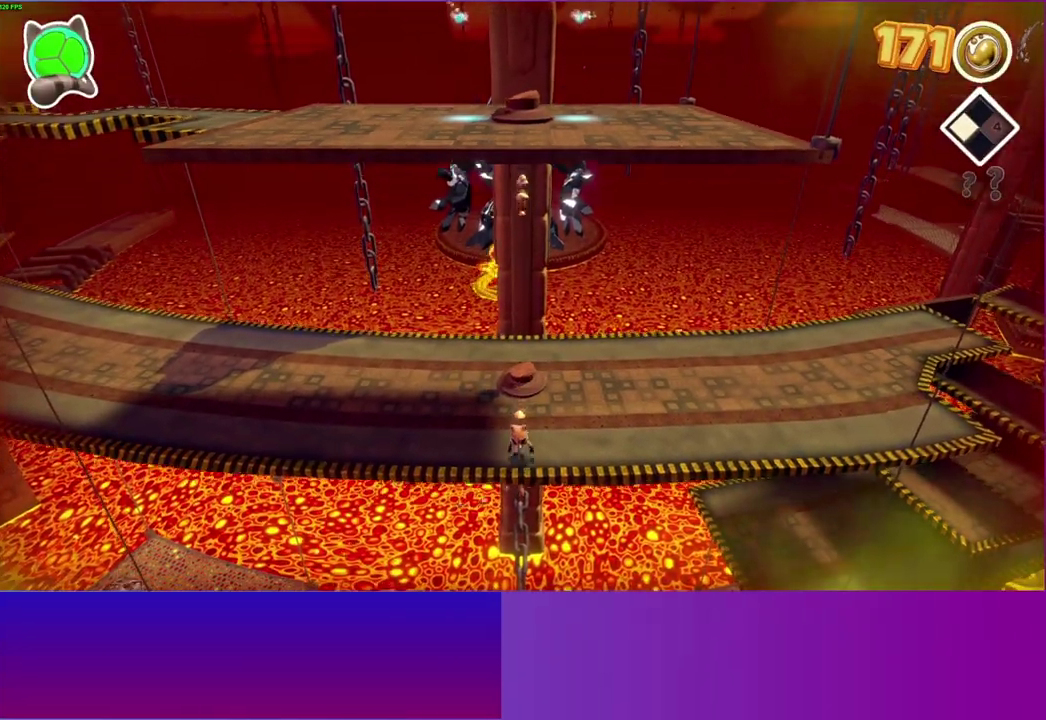
{"buttons": [], "left_stick": "up", "right_stick": "center", "button_events": []}
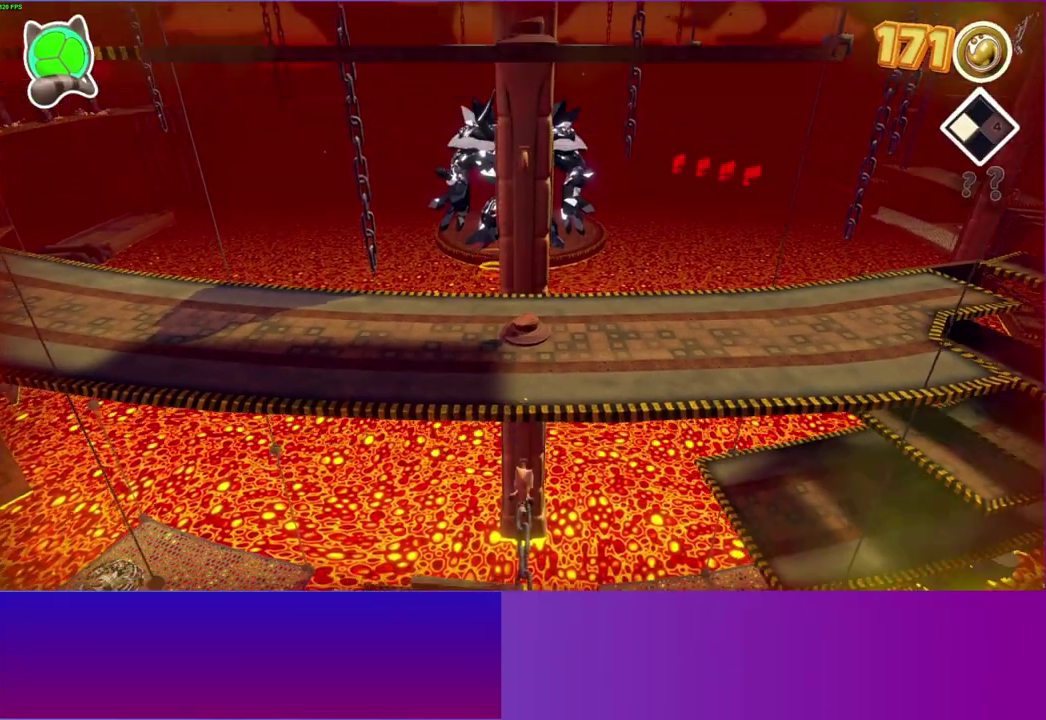
{"buttons": ["A"], "left_stick": "up-left", "right_stick": "center", "button_events": [[483, "A", "down"]]}
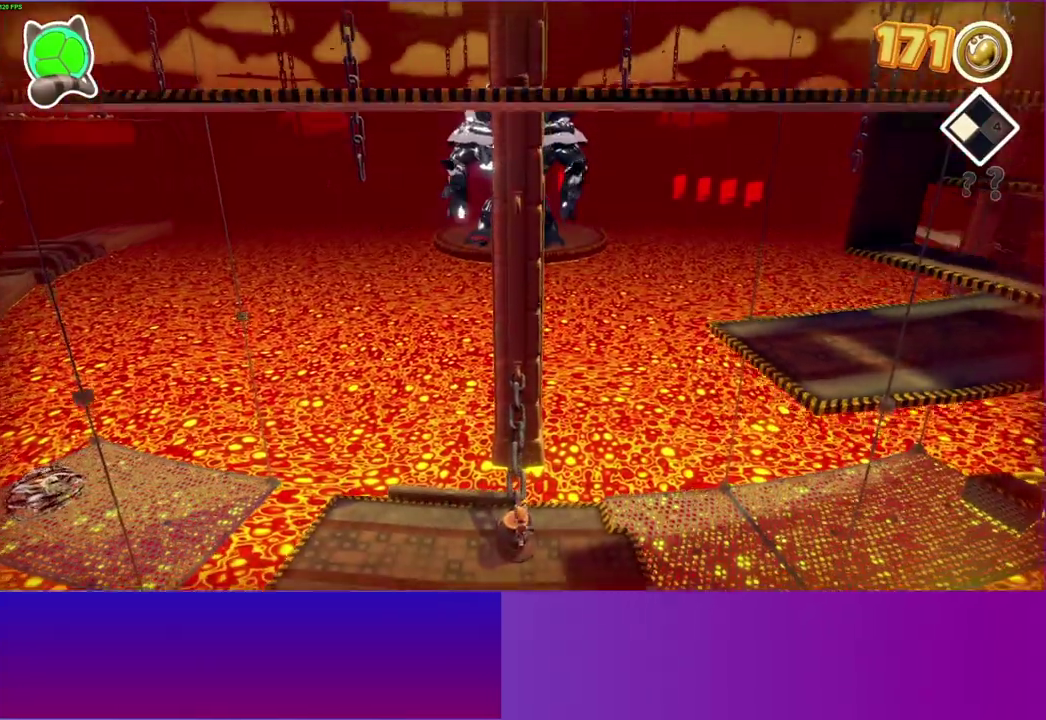
{"buttons": ["X"], "left_stick": "center", "right_stick": "center", "button_events": [[150, "A", "up"], [433, "X", "down"]]}
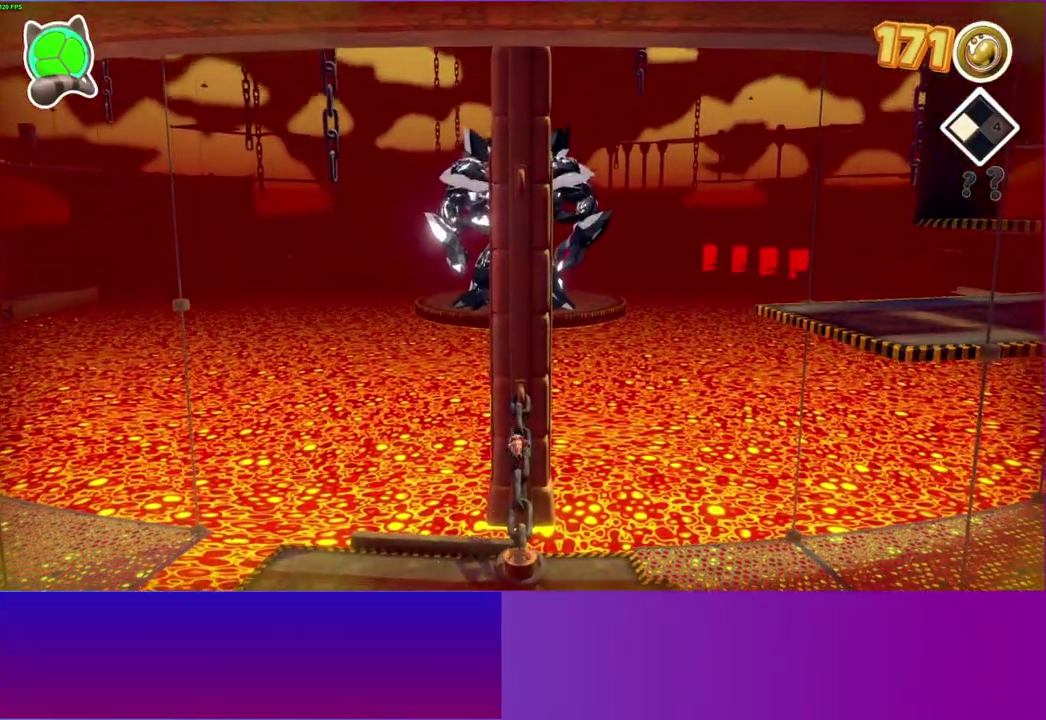
{"buttons": [], "left_stick": "center", "right_stick": "center", "button_events": [[33, "X", "up"], [400, "A", "down"], [500, "A", "up"]]}